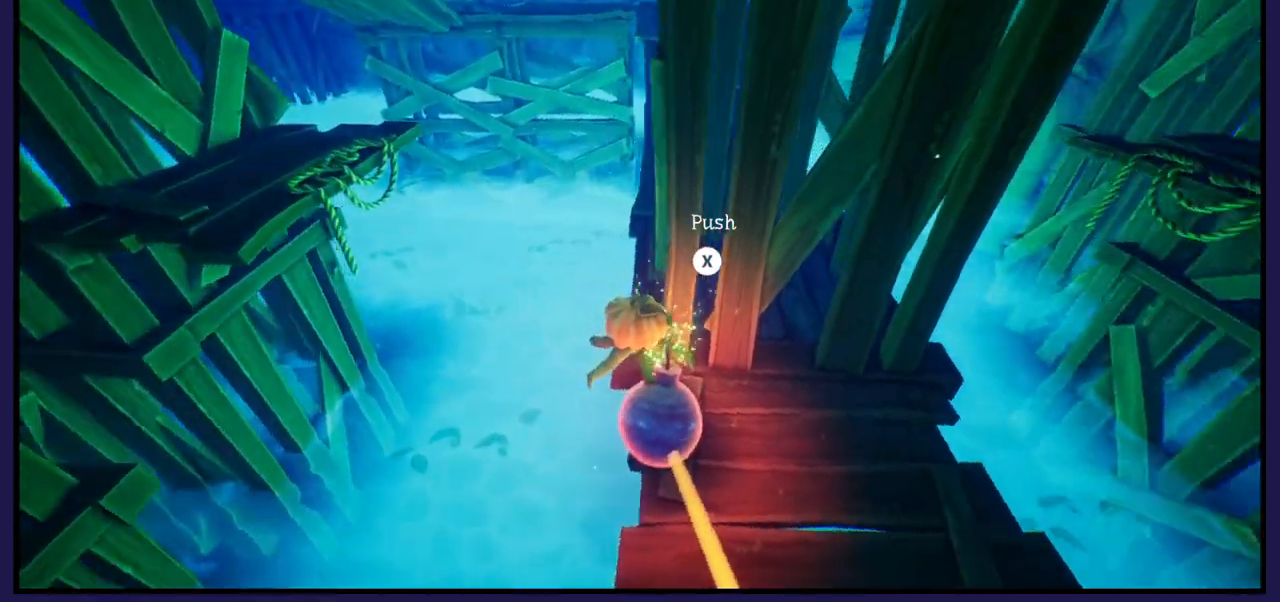
Gameplay with a controller (Xbox layout); each line is a JSON object with the inputs held at the frame after it. "events" lists button and stick changes between this image and that frame as [ms after this image, input, new state], when the widget could be followed in between.
{"buttons": [], "left_stick": "center", "right_stick": "right", "events": [[33, "left_stick", "center"]]}
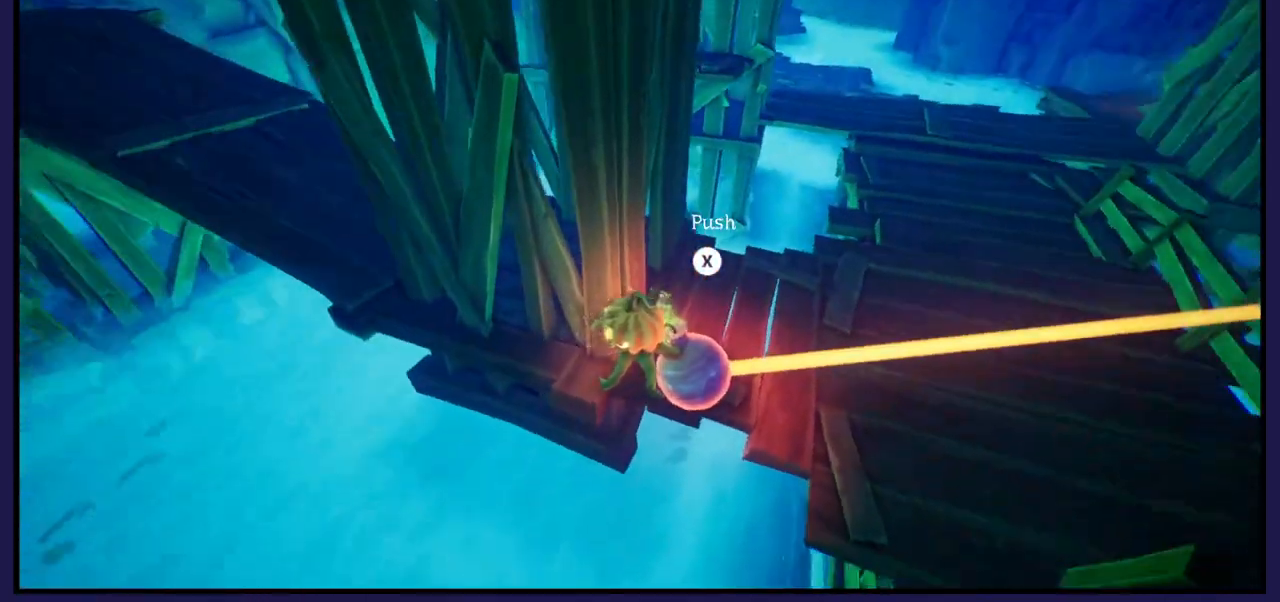
{"buttons": [], "left_stick": "up", "right_stick": "center", "events": [[17, "right_stick", "center"], [83, "left_stick", "left"], [150, "left_stick", "up-left"], [250, "left_stick", "center"], [467, "left_stick", "up"]]}
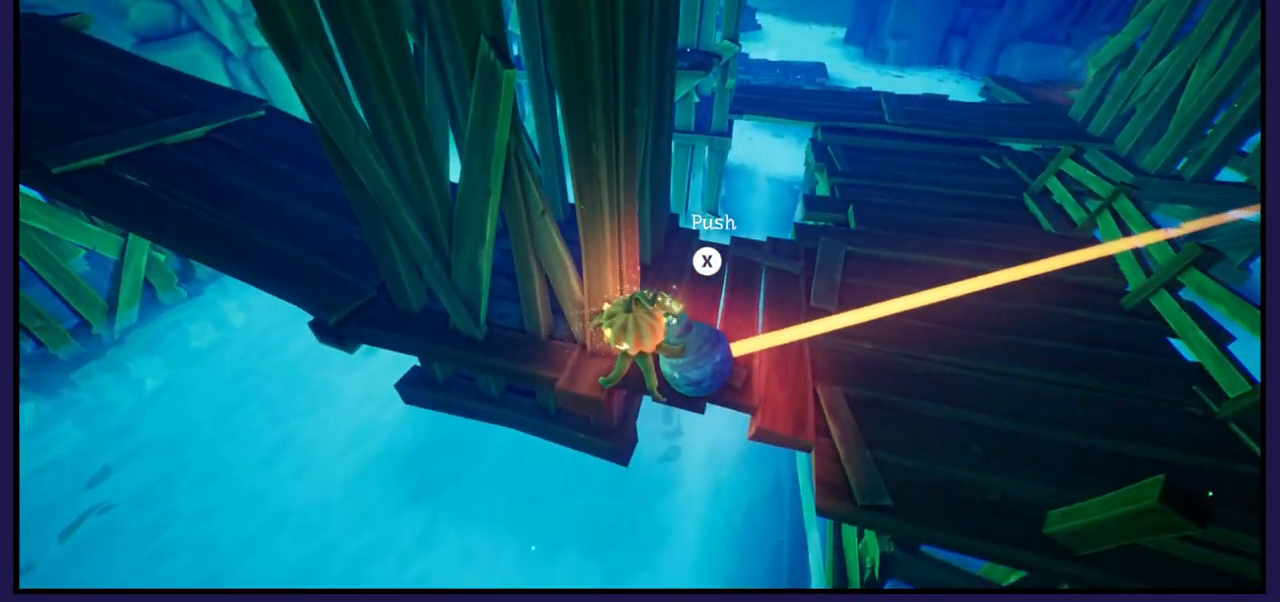
{"buttons": [], "left_stick": "center", "right_stick": "center", "events": [[167, "left_stick", "center"], [250, "left_stick", "left"], [450, "left_stick", "center"]]}
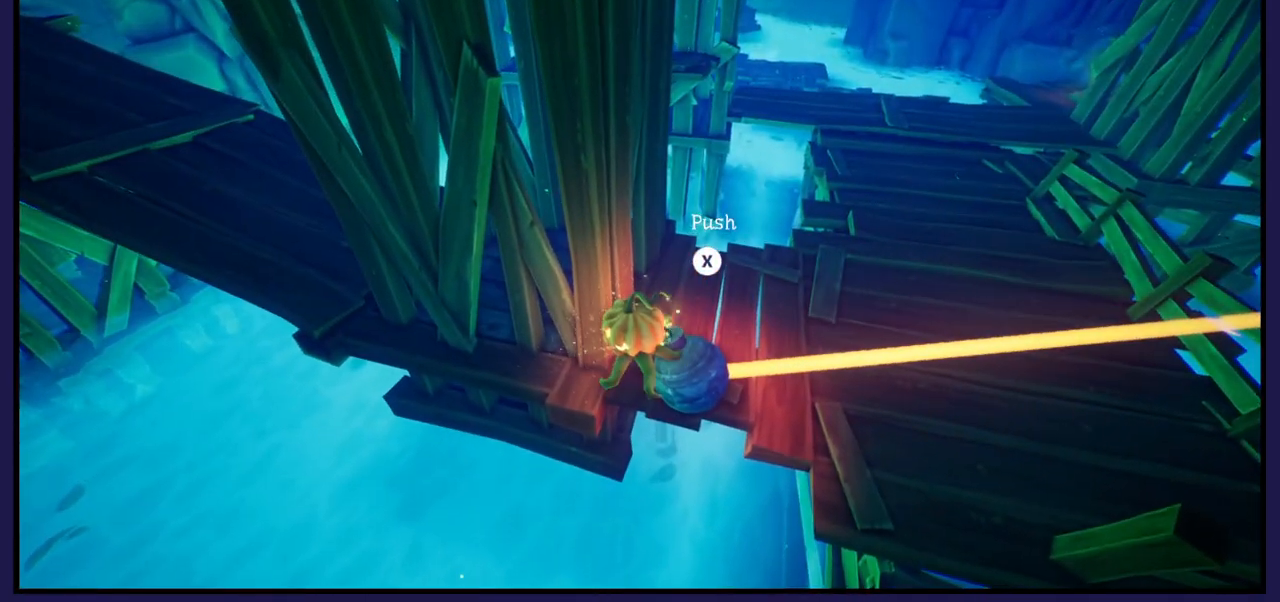
{"buttons": [], "left_stick": "center", "right_stick": "center", "events": [[200, "left_stick", "left"], [383, "left_stick", "center"]]}
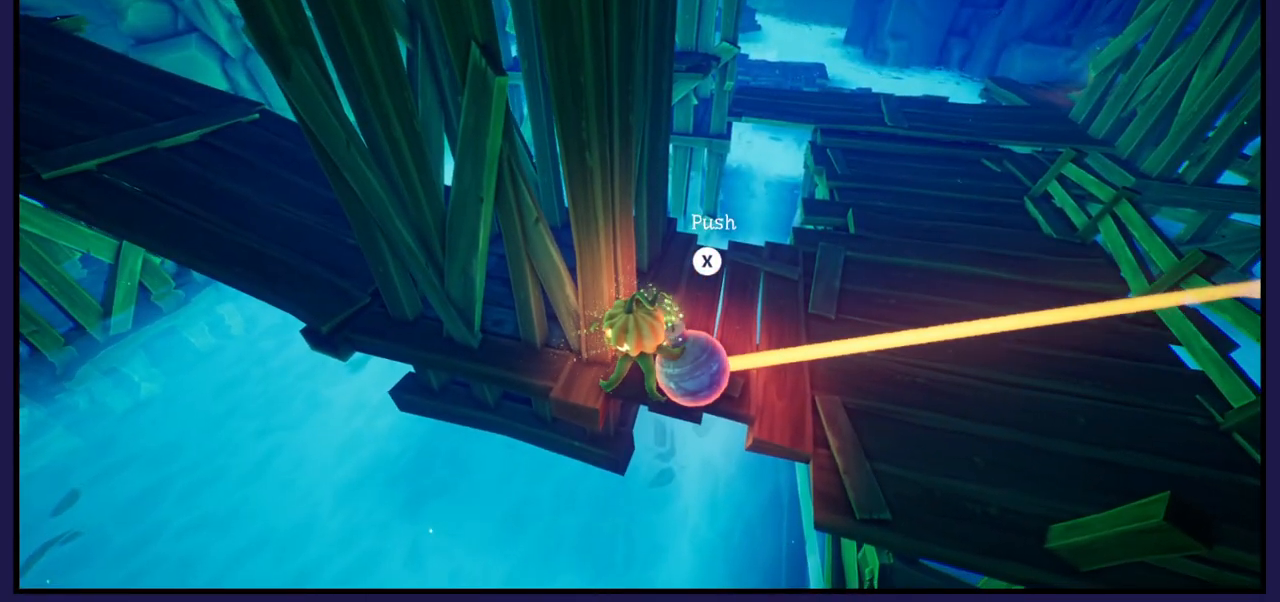
{"buttons": [], "left_stick": "up-left", "right_stick": "center", "events": [[200, "left_stick", "left"], [350, "left_stick", "center"], [500, "left_stick", "up-left"]]}
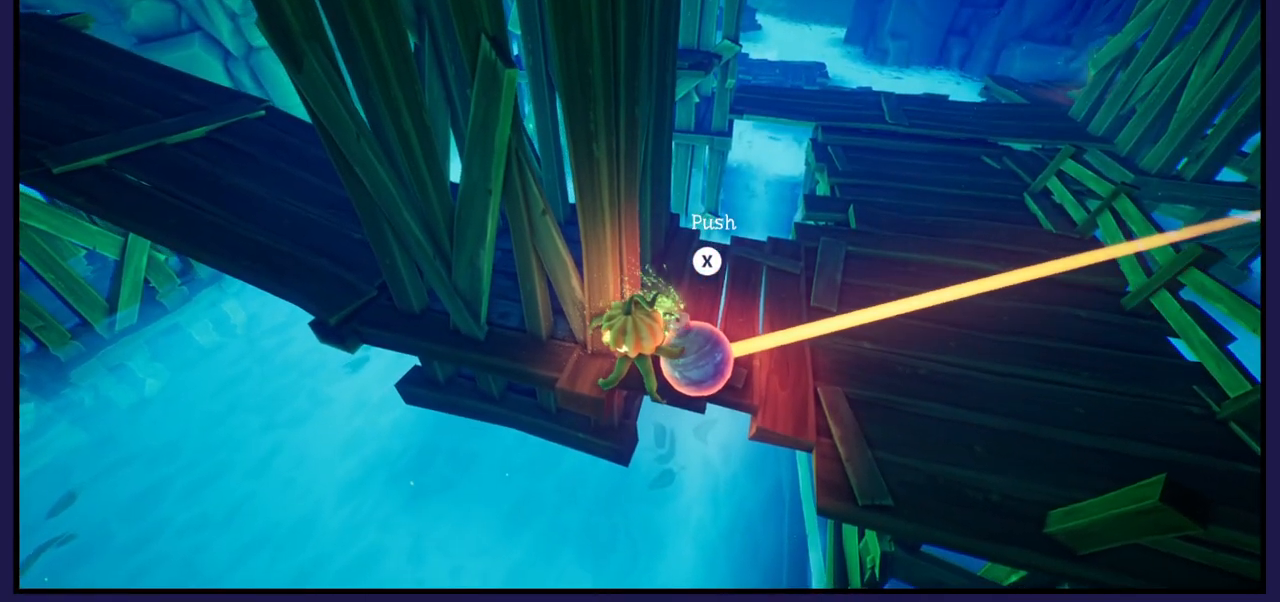
{"buttons": [], "left_stick": "up-right", "right_stick": "center", "events": [[250, "left_stick", "center"], [417, "left_stick", "up"], [467, "left_stick", "up-right"]]}
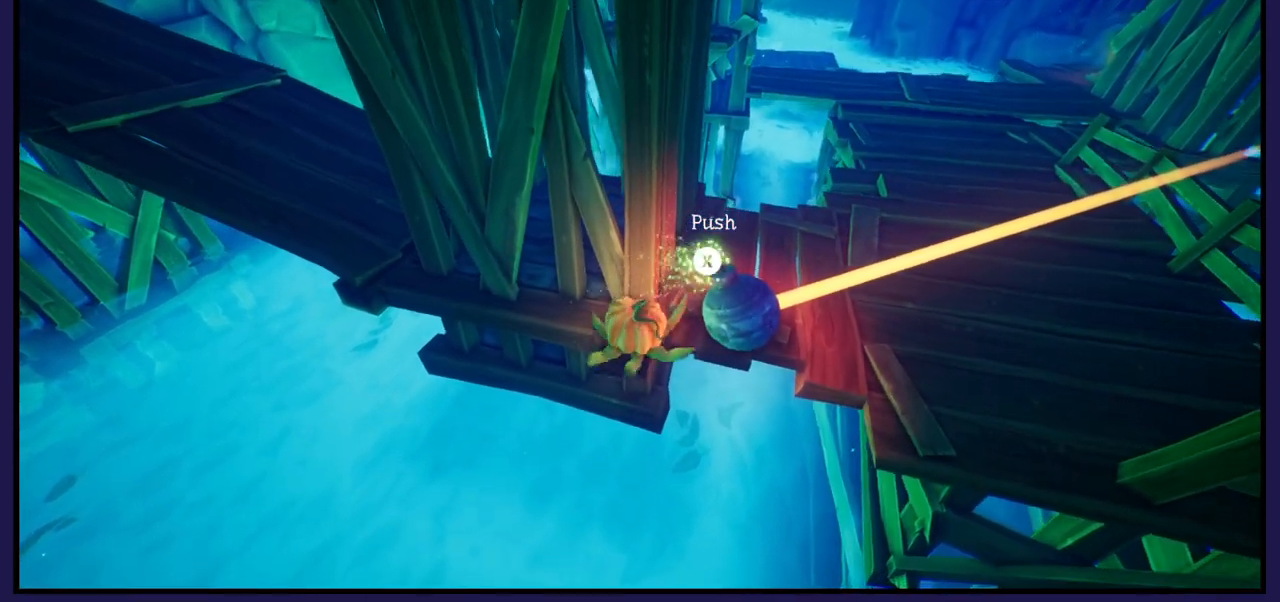
{"buttons": ["X"], "left_stick": "center", "right_stick": "center", "events": [[183, "left_stick", "center"], [383, "X", "down"]]}
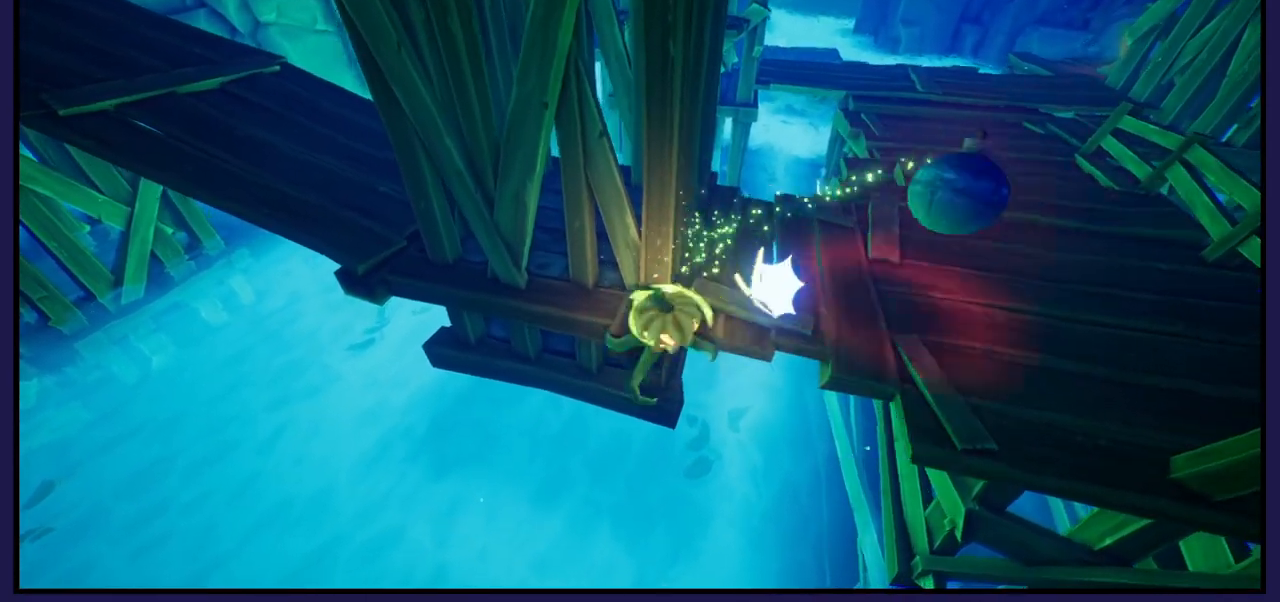
{"buttons": ["A"], "left_stick": "up", "right_stick": "center", "events": [[17, "X", "up"], [283, "left_stick", "up"], [417, "A", "down"]]}
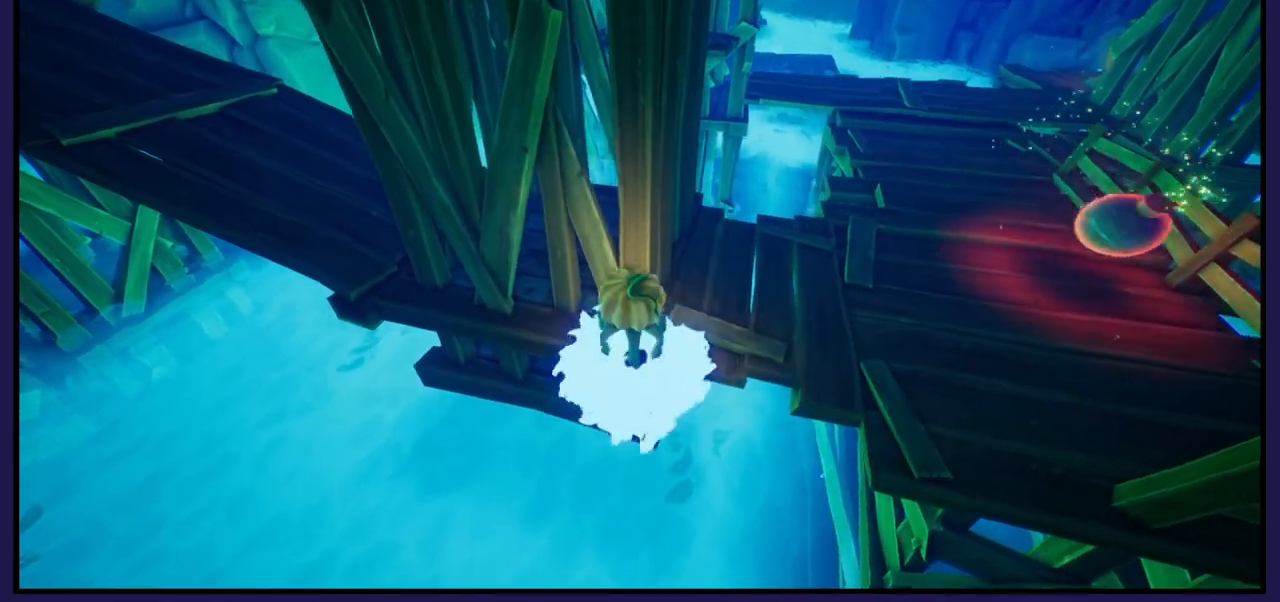
{"buttons": ["A"], "left_stick": "up-right", "right_stick": "center", "events": [[17, "left_stick", "up-right"], [117, "A", "up"], [433, "A", "down"]]}
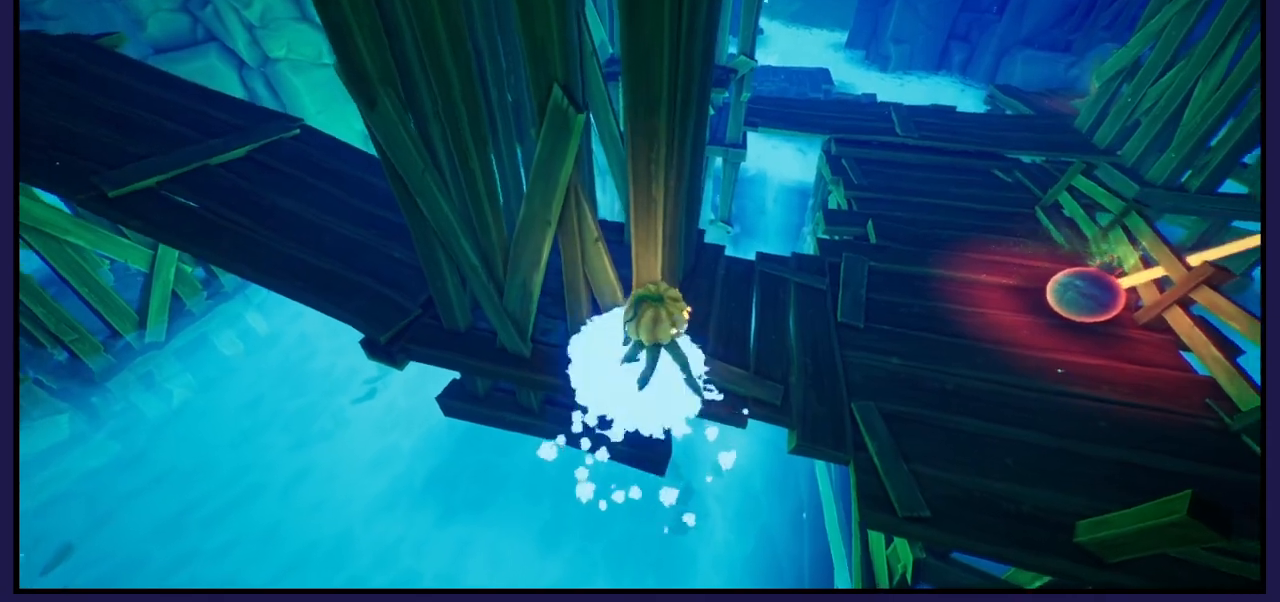
{"buttons": [], "left_stick": "up-right", "right_stick": "center", "events": [[233, "A", "up"]]}
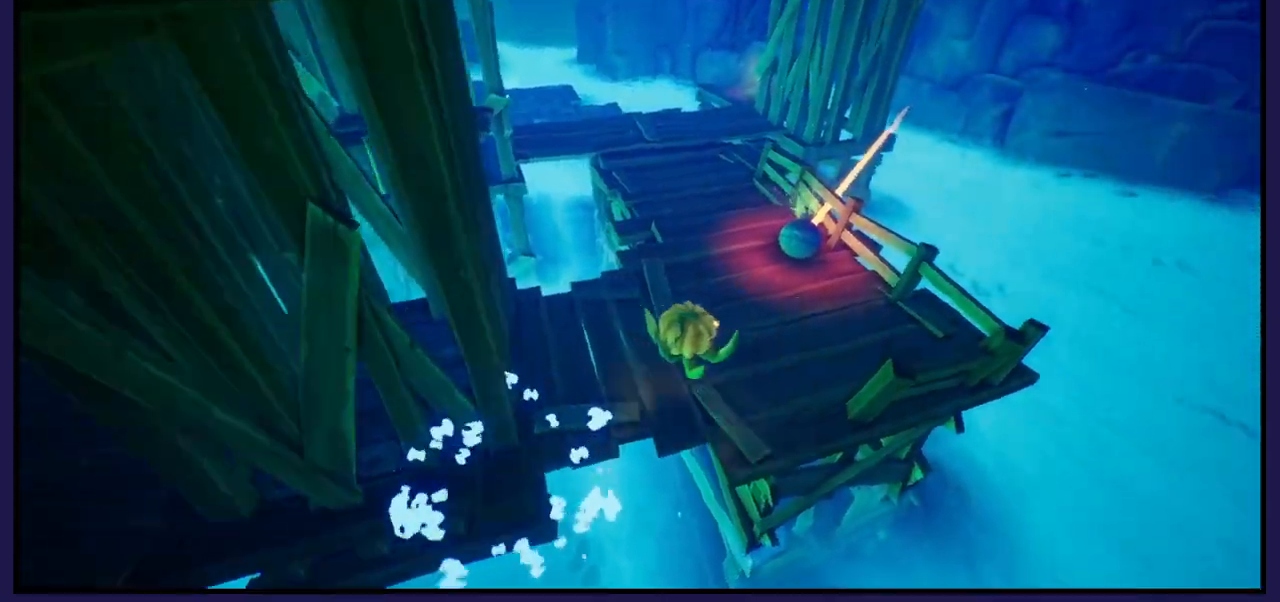
{"buttons": [], "left_stick": "up", "right_stick": "center", "events": [[500, "left_stick", "up"]]}
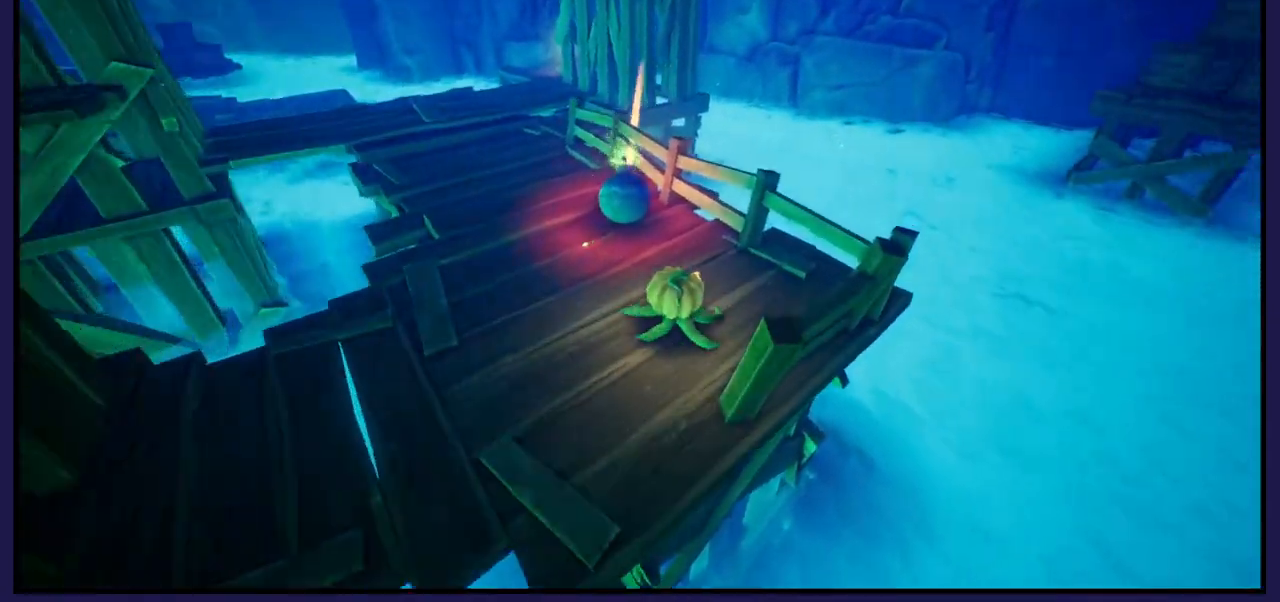
{"buttons": [], "left_stick": "center", "right_stick": "center", "events": [[117, "left_stick", "up-left"], [250, "left_stick", "center"]]}
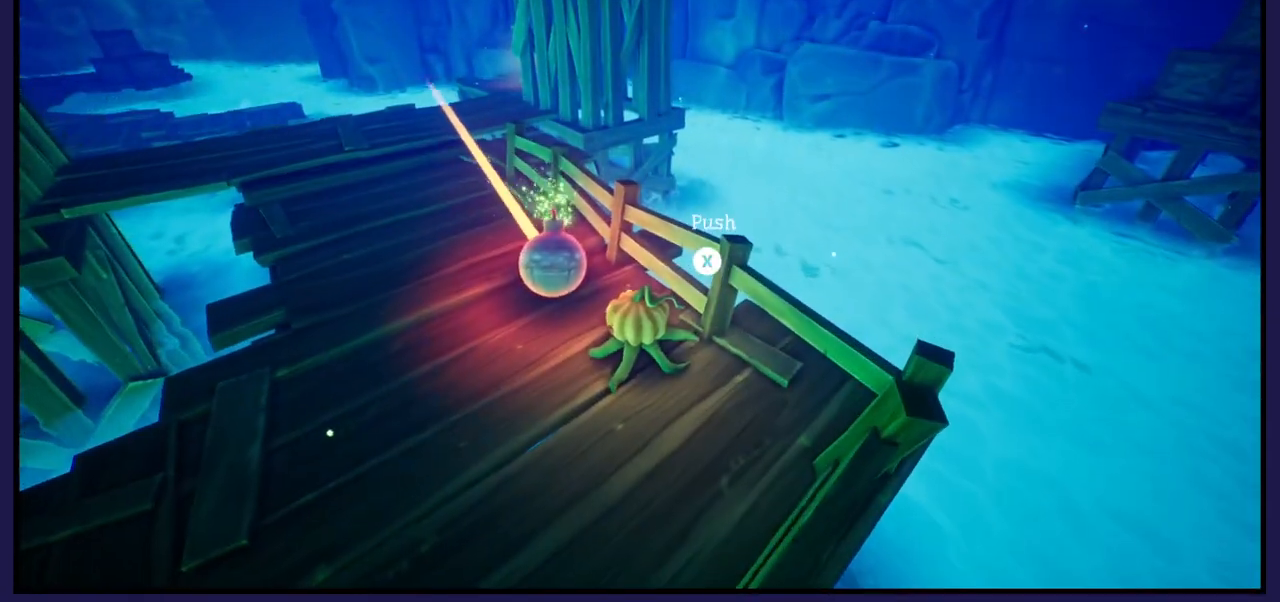
{"buttons": [], "left_stick": "center", "right_stick": "center", "events": [[367, "X", "down"], [467, "X", "up"]]}
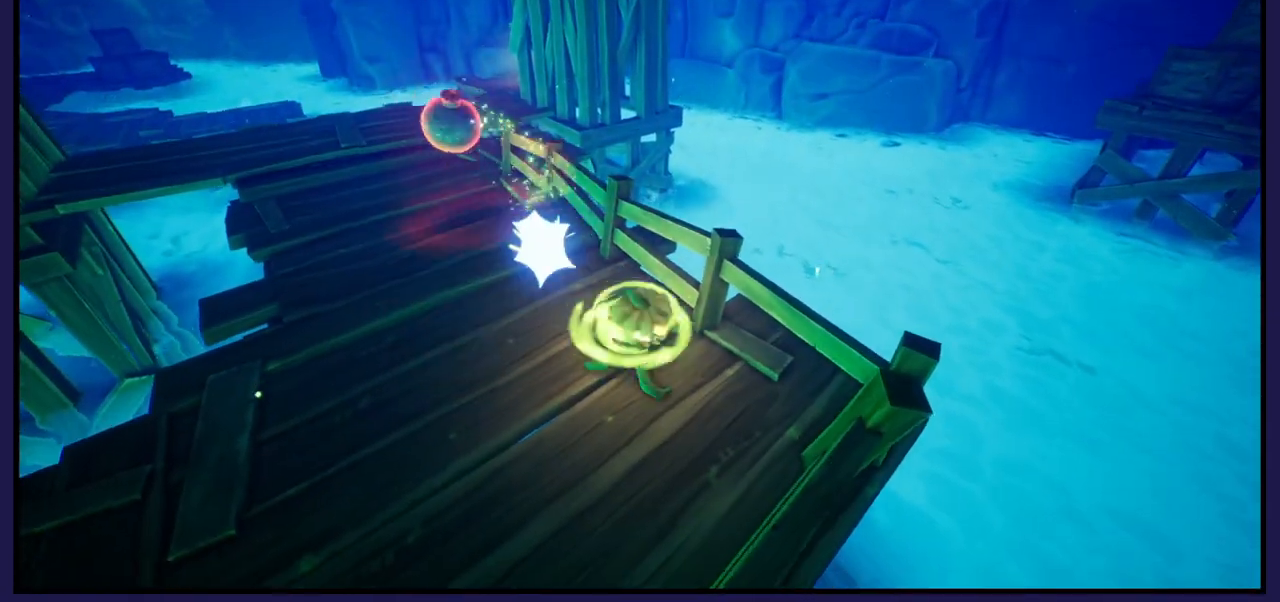
{"buttons": [], "left_stick": "center", "right_stick": "center", "events": []}
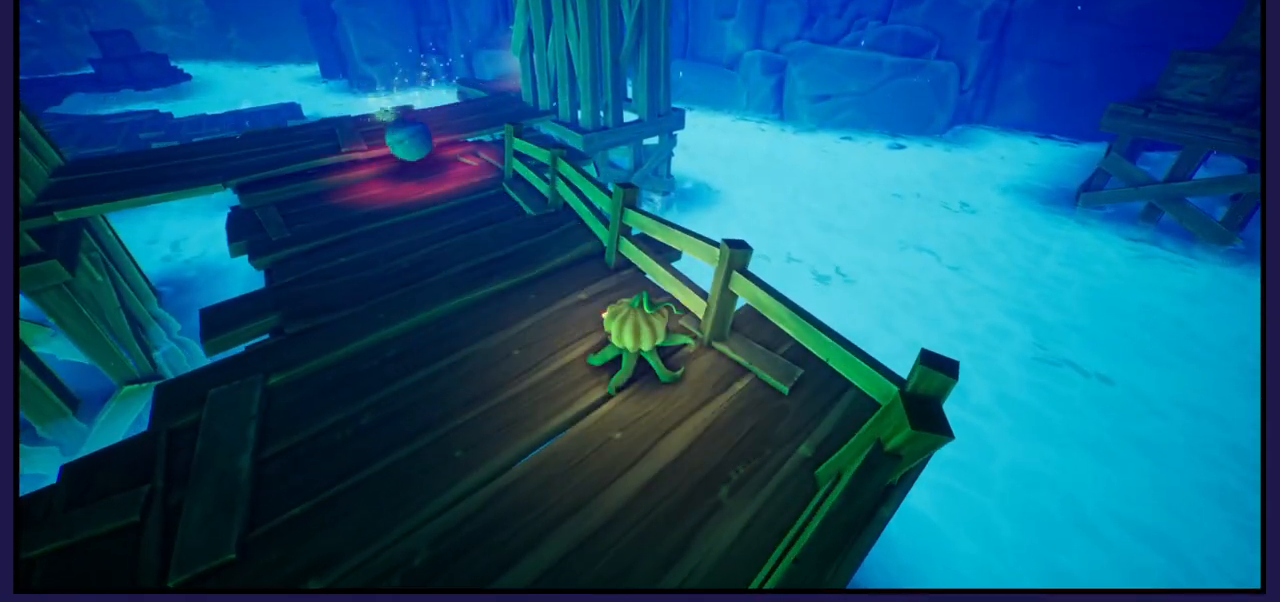
{"buttons": [], "left_stick": "up-left", "right_stick": "center", "events": [[150, "left_stick", "up-left"]]}
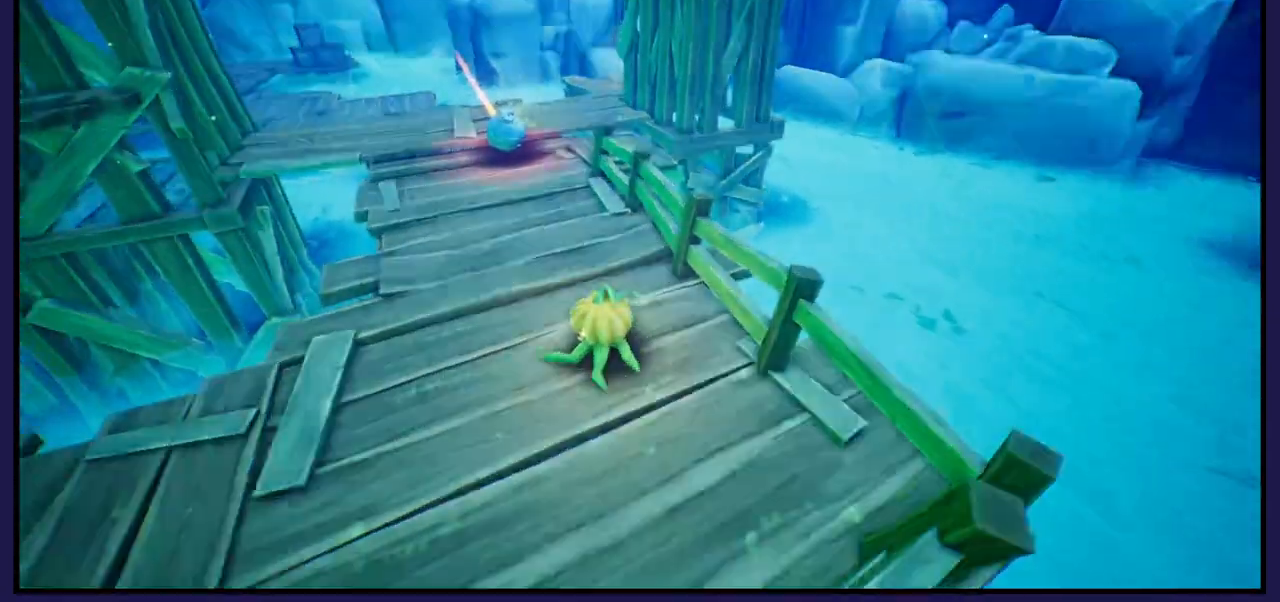
{"buttons": [], "left_stick": "up", "right_stick": "center", "events": [[117, "left_stick", "up-right"], [200, "left_stick", "up"]]}
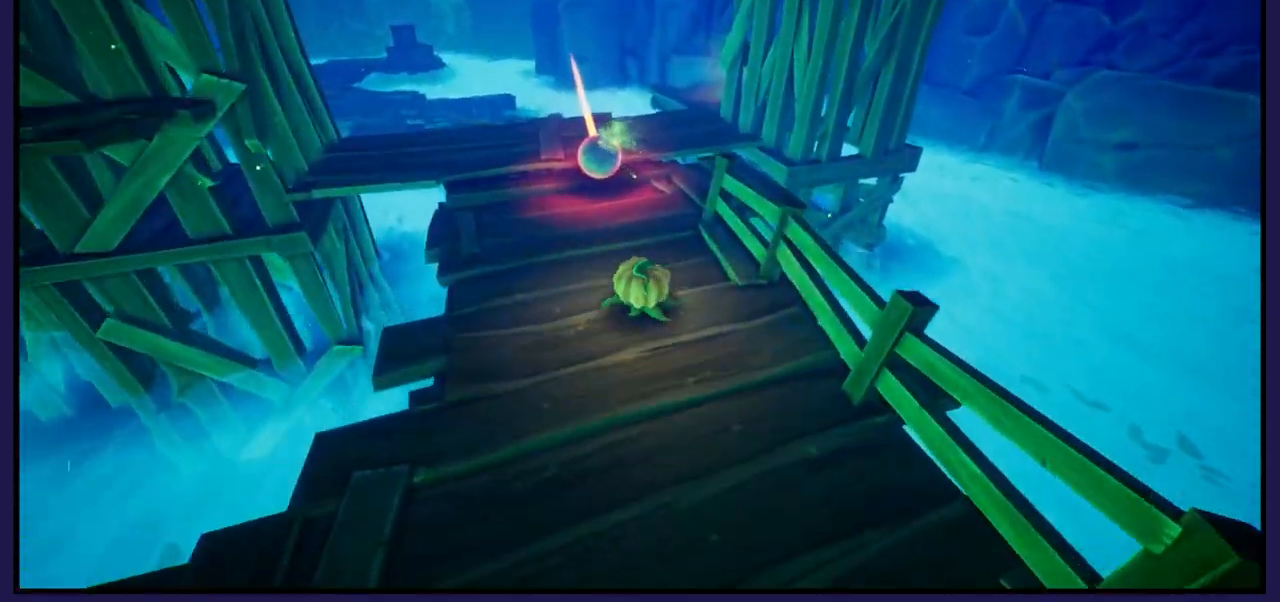
{"buttons": [], "left_stick": "left", "right_stick": "center", "events": [[67, "left_stick", "up-left"], [367, "left_stick", "left"]]}
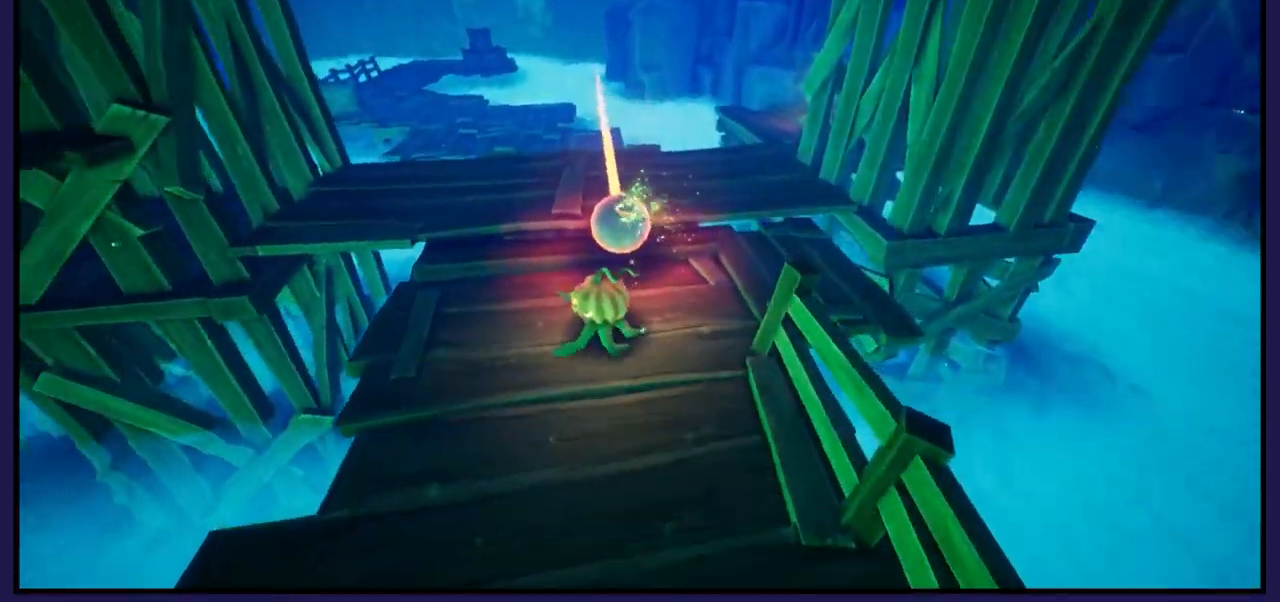
{"buttons": [], "left_stick": "center", "right_stick": "center", "events": [[350, "left_stick", "up"], [467, "left_stick", "center"]]}
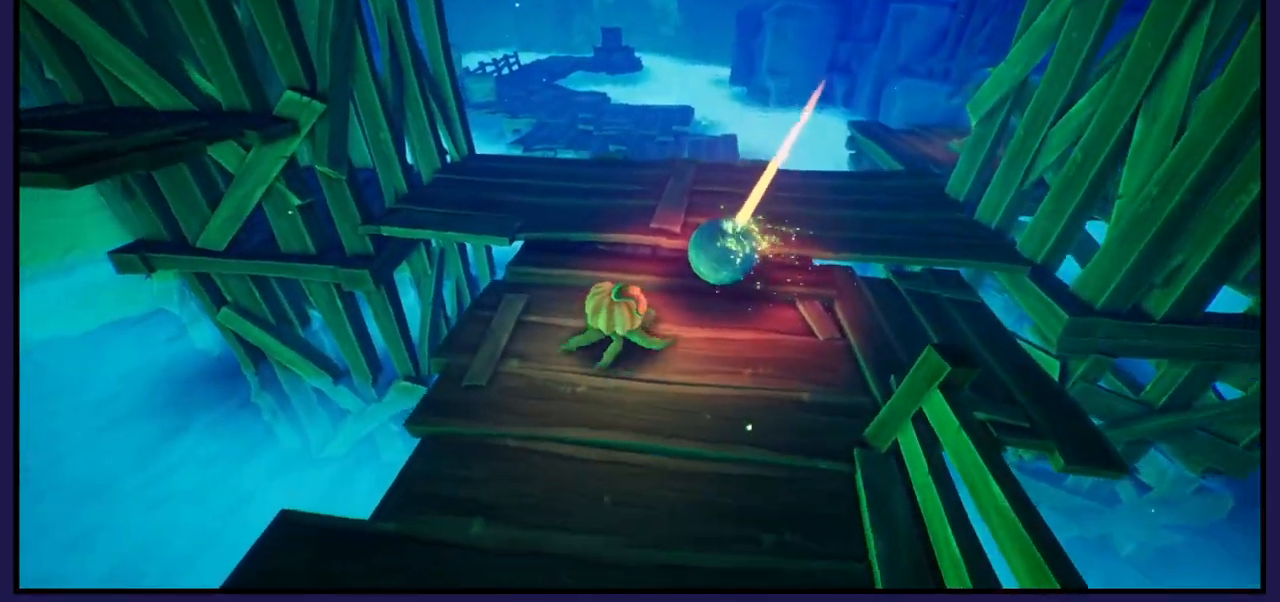
{"buttons": [], "left_stick": "center", "right_stick": "center", "events": []}
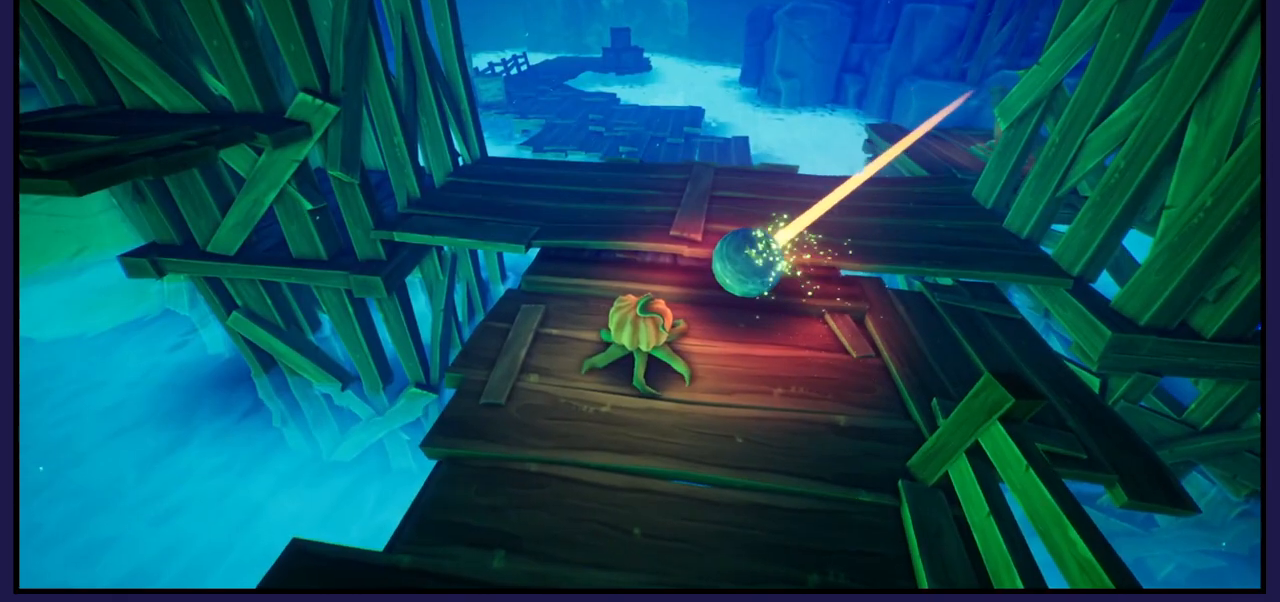
{"buttons": [], "left_stick": "center", "right_stick": "center", "events": [[217, "left_stick", "up"], [400, "left_stick", "center"]]}
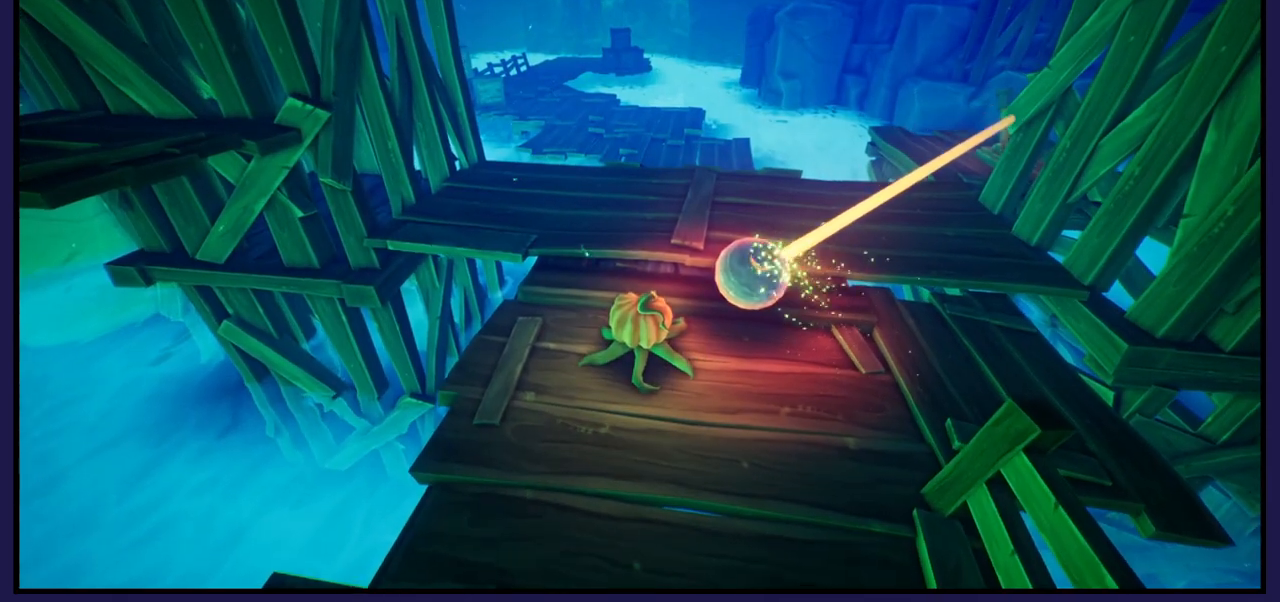
{"buttons": [], "left_stick": "center", "right_stick": "center", "events": [[217, "left_stick", "up"], [350, "left_stick", "center"]]}
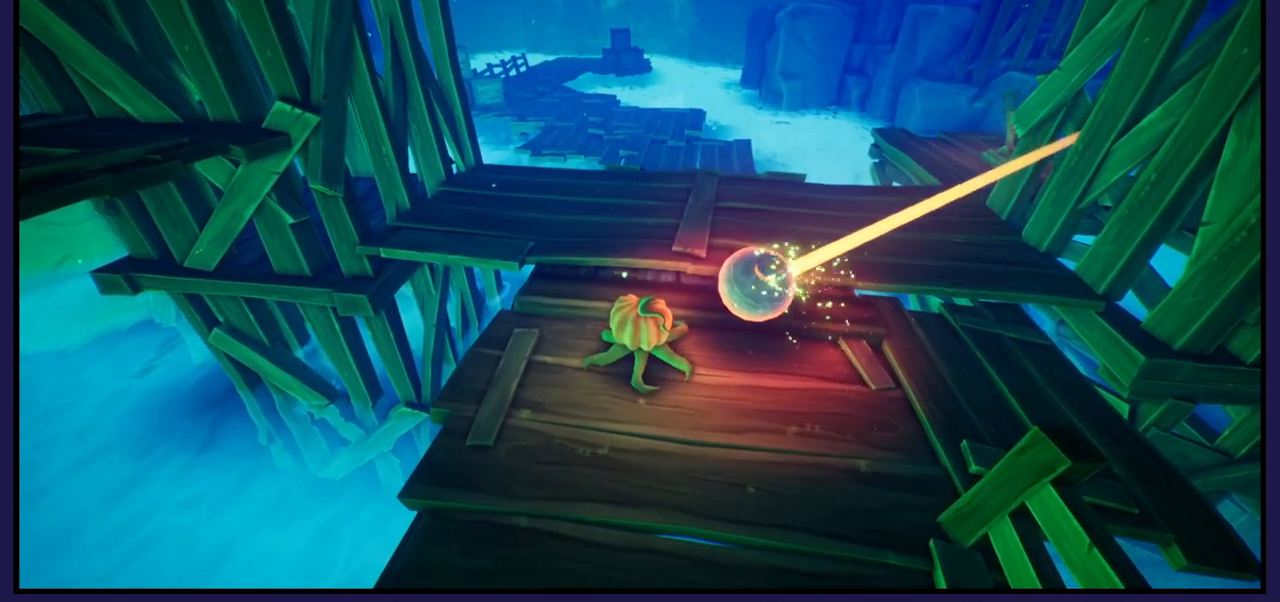
{"buttons": [], "left_stick": "center", "right_stick": "center", "events": [[200, "X", "down"], [250, "X", "up"]]}
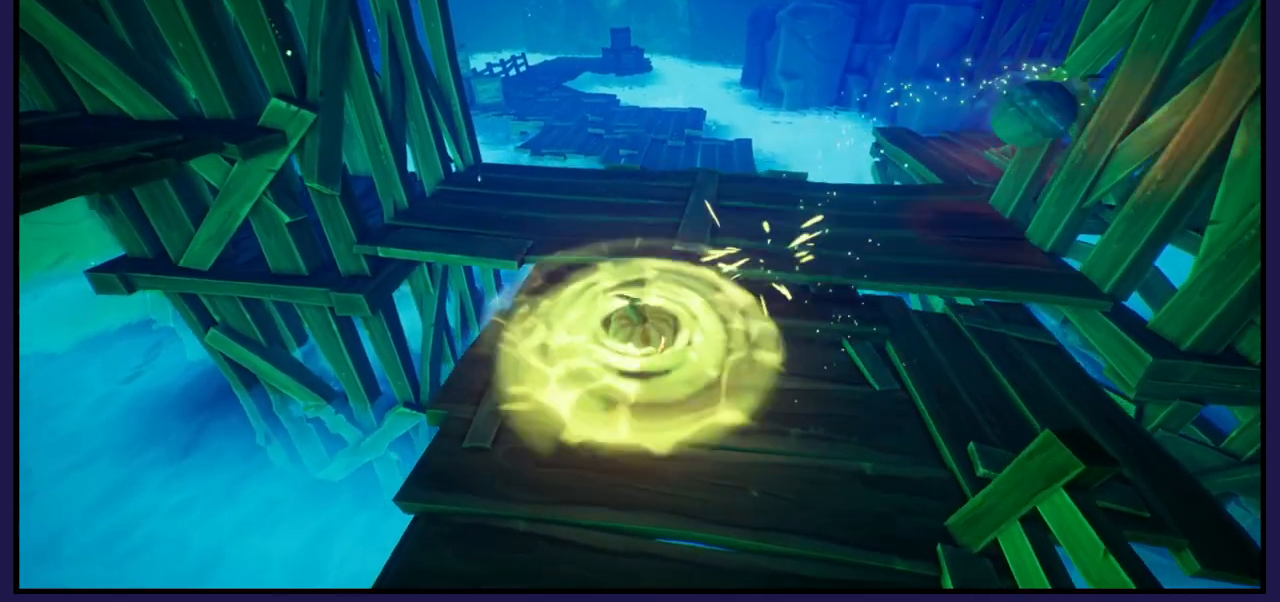
{"buttons": [], "left_stick": "center", "right_stick": "center", "events": [[67, "left_stick", "down"], [467, "left_stick", "center"]]}
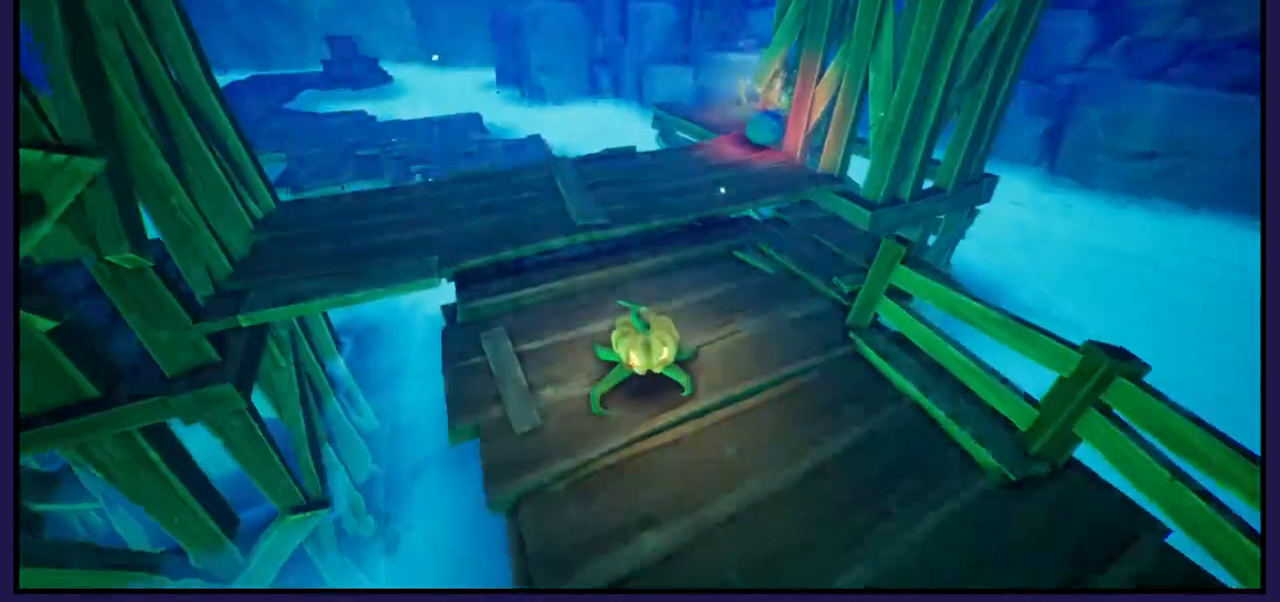
{"buttons": [], "left_stick": "down-right", "right_stick": "left", "events": [[250, "left_stick", "down-right"], [250, "right_stick", "left"]]}
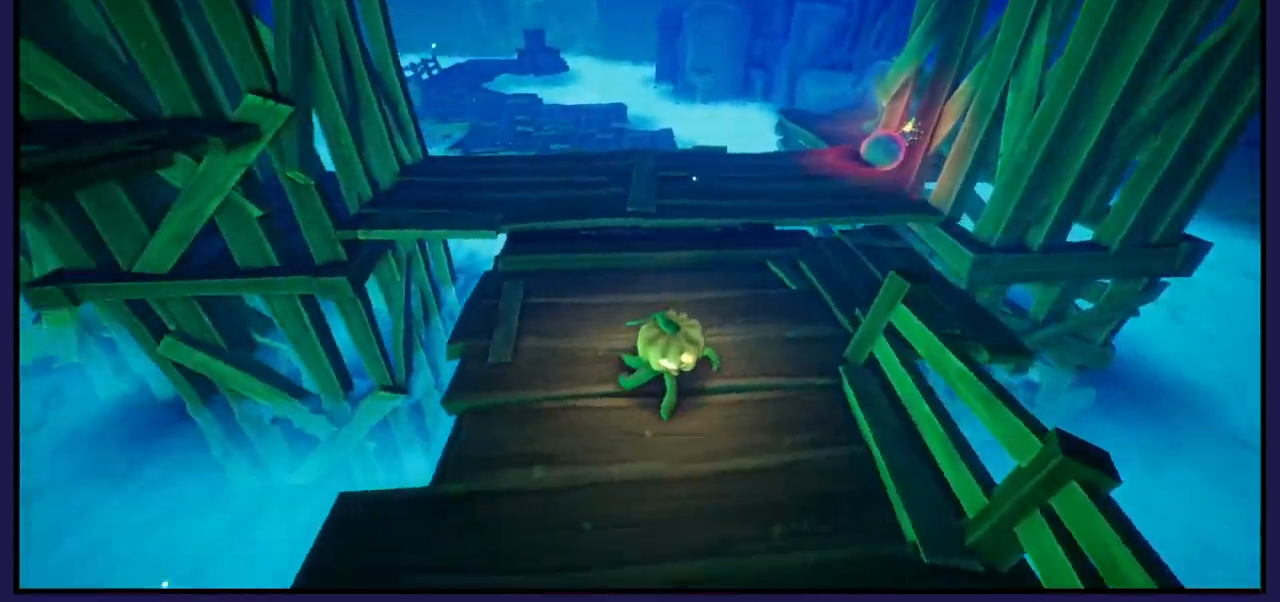
{"buttons": [], "left_stick": "left", "right_stick": "center", "events": [[117, "left_stick", "down"], [367, "right_stick", "center"], [383, "left_stick", "left"]]}
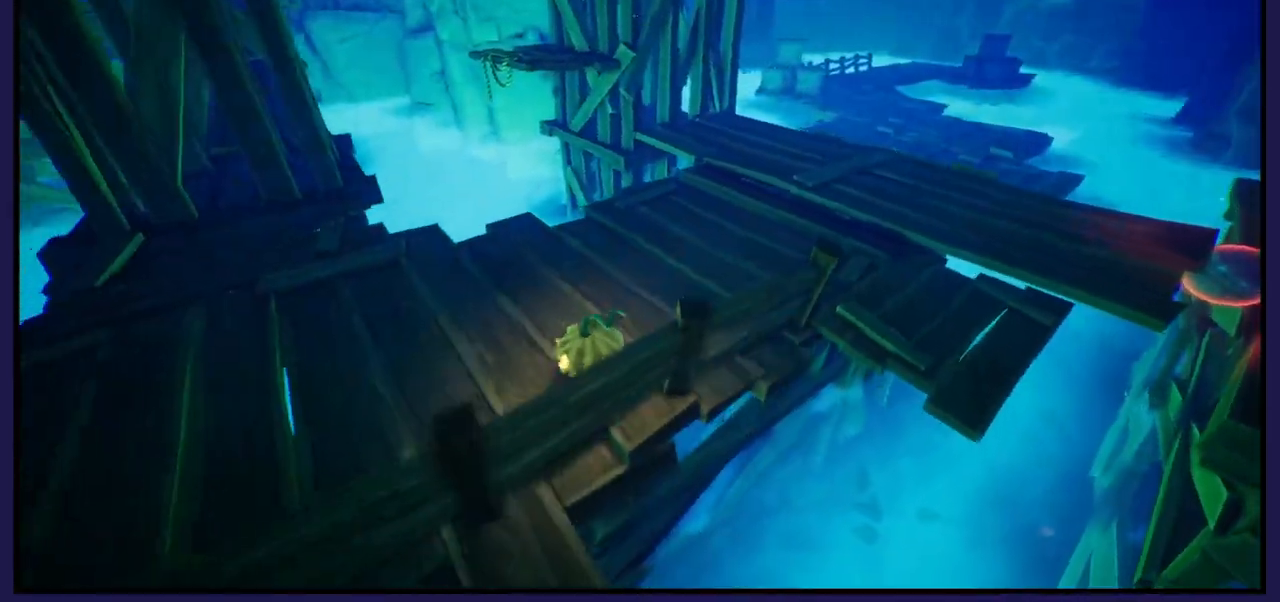
{"buttons": [], "left_stick": "up-left", "right_stick": "left", "events": [[67, "left_stick", "up-left"], [267, "right_stick", "left"]]}
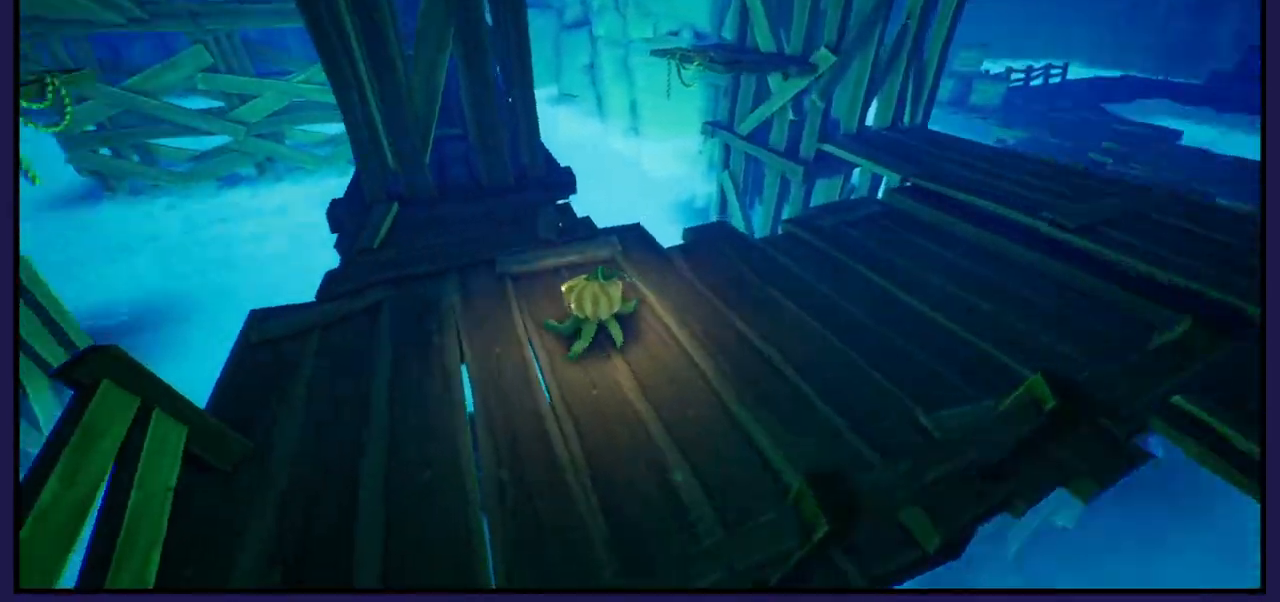
{"buttons": [], "left_stick": "right", "right_stick": "center", "events": [[100, "left_stick", "right"], [100, "right_stick", "center"]]}
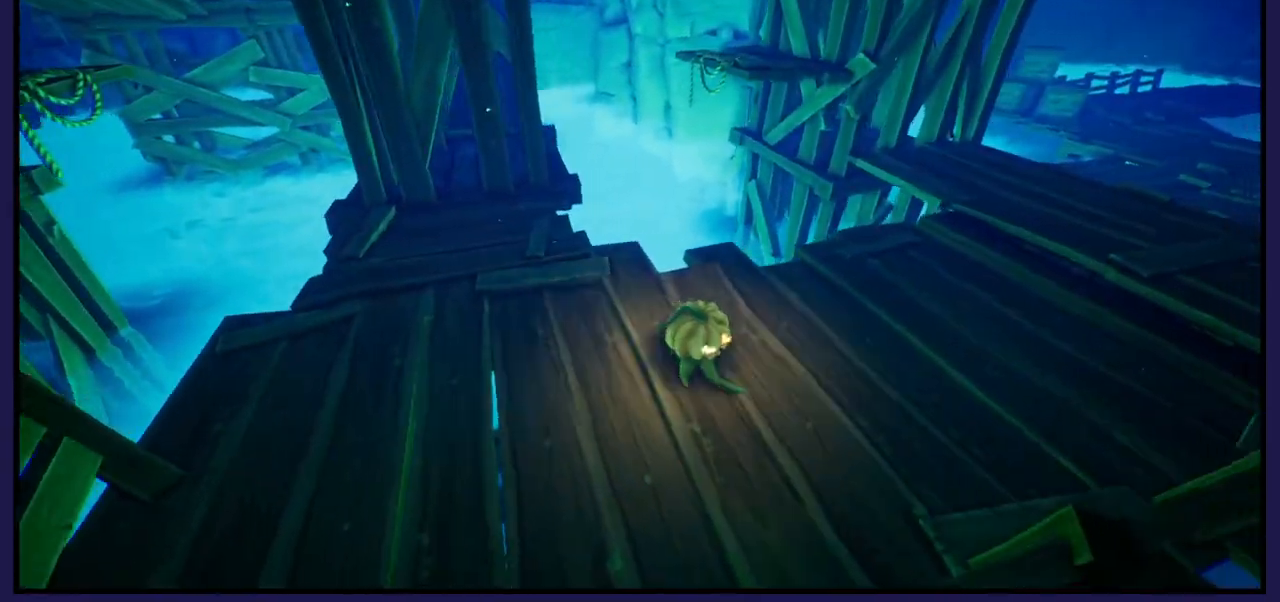
{"buttons": [], "left_stick": "right", "right_stick": "center", "events": [[117, "right_stick", "left"], [333, "right_stick", "center"]]}
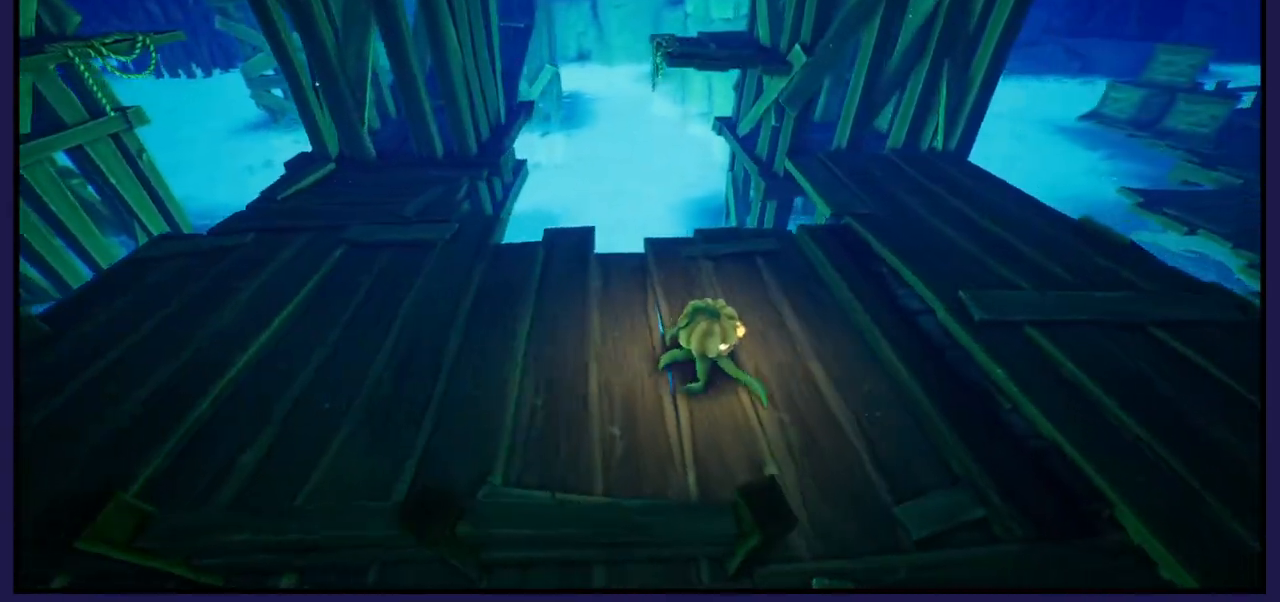
{"buttons": [], "left_stick": "up-right", "right_stick": "center", "events": [[200, "left_stick", "up-right"]]}
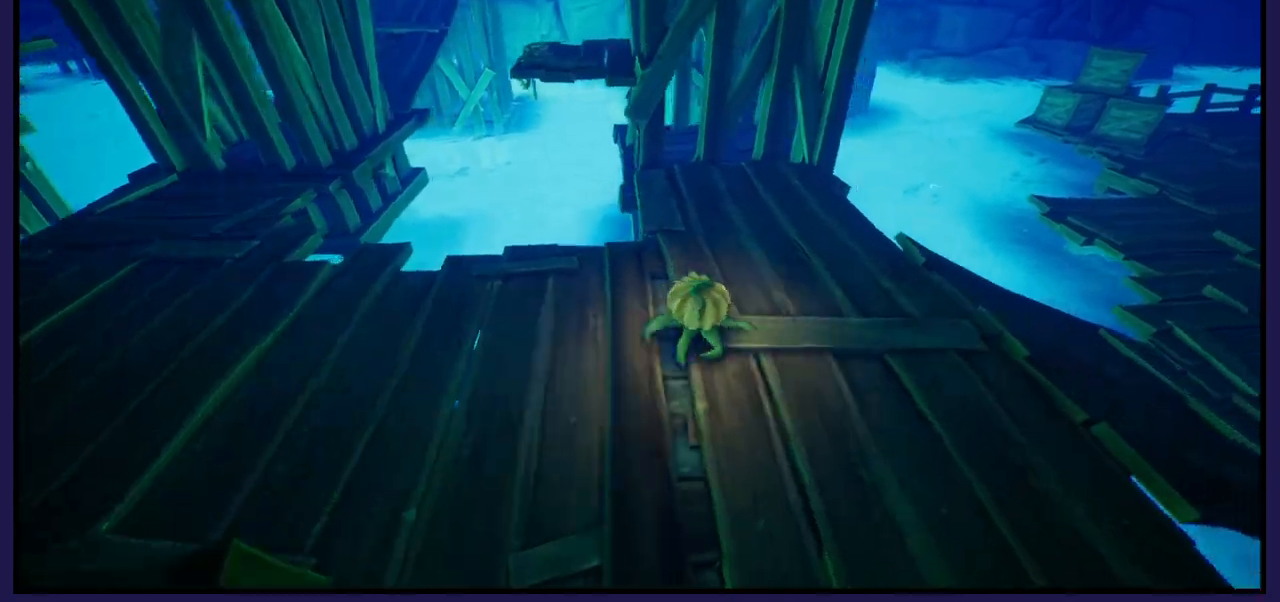
{"buttons": [], "left_stick": "up-left", "right_stick": "center", "events": [[117, "left_stick", "up"], [267, "left_stick", "up-left"]]}